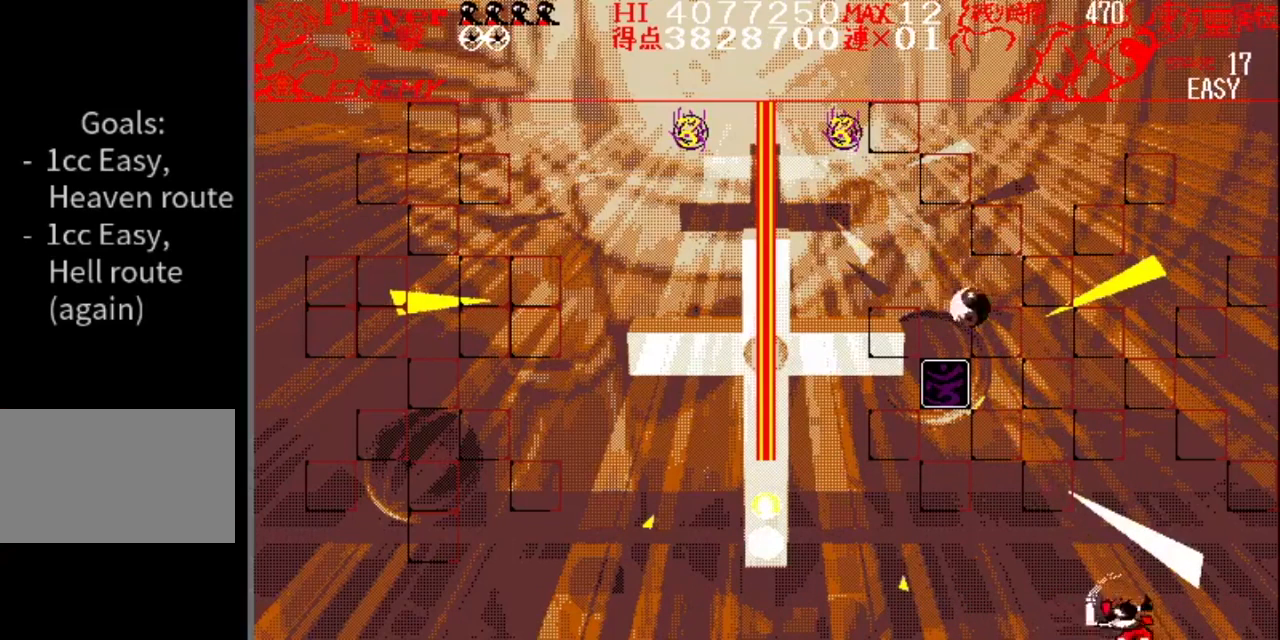
Gameplay with a controller (Nintendo layout); each line is a JSON object with the inputs held at the frame after it. "events" lists button and stick changes between this image and that frame as [ms after this image, input, new state], when the widget could be followed in between. Not read: L1 L3 R1 R3.
{"buttons": [], "events": []}
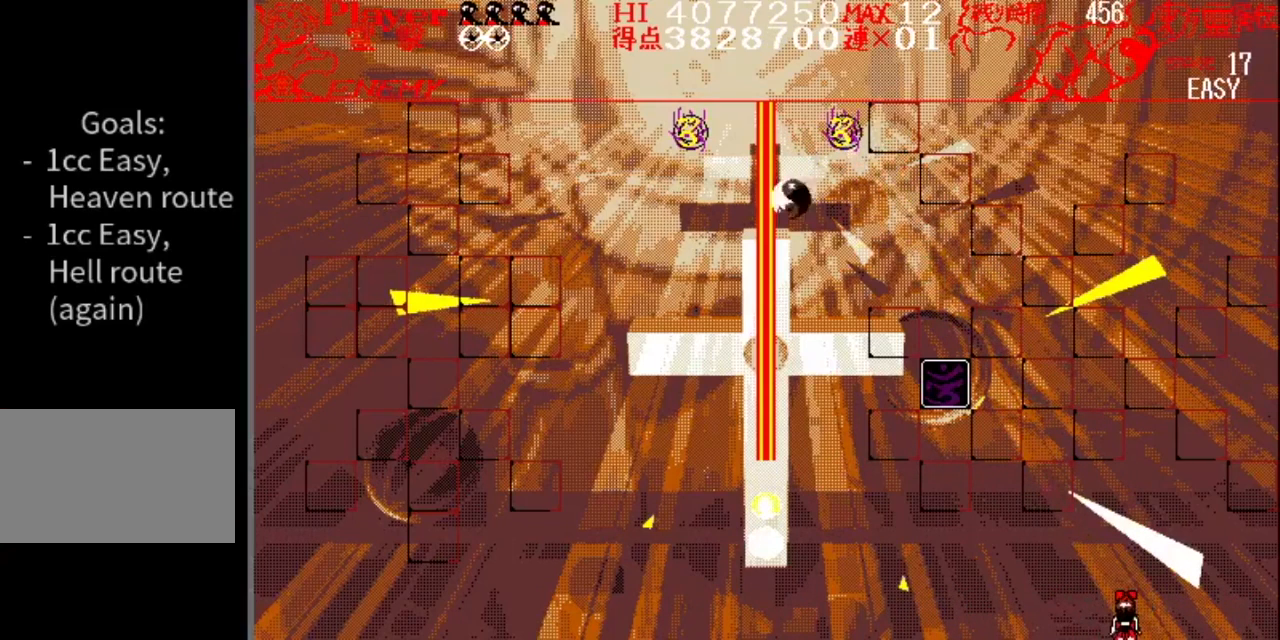
{"buttons": [], "events": [[350, "DPAD_RIGHT", "down"], [484, "DPAD_RIGHT", "up"]]}
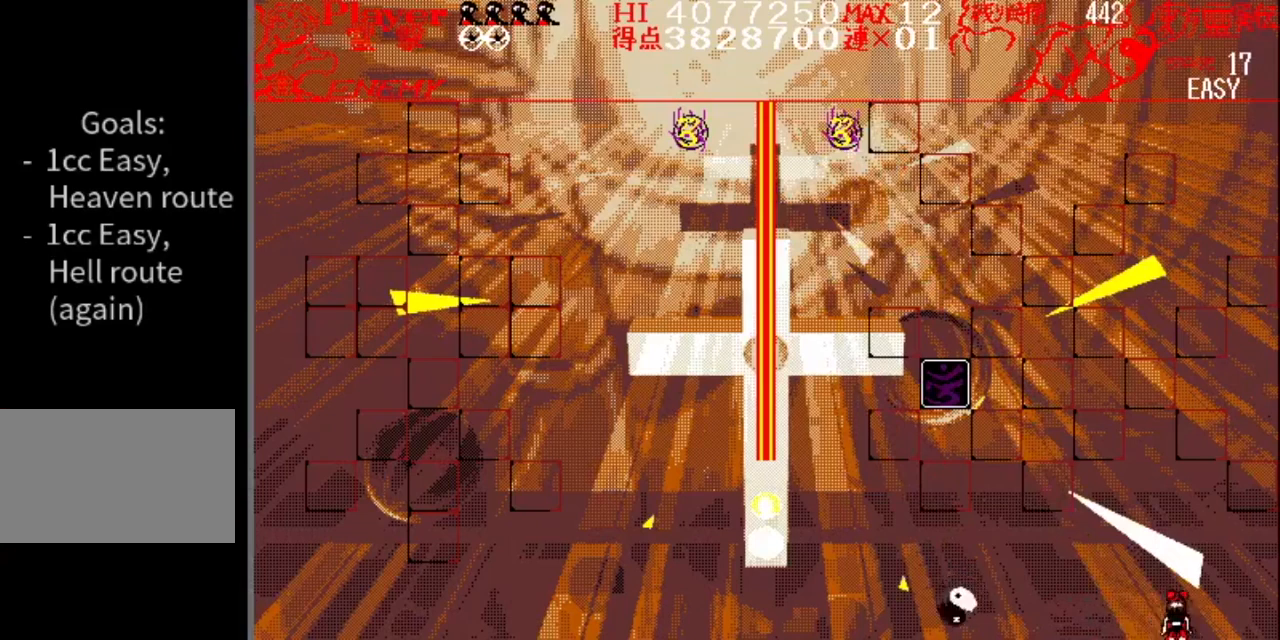
{"buttons": [], "events": [[67, "DPAD_LEFT", "down"], [200, "DPAD_LEFT", "up"]]}
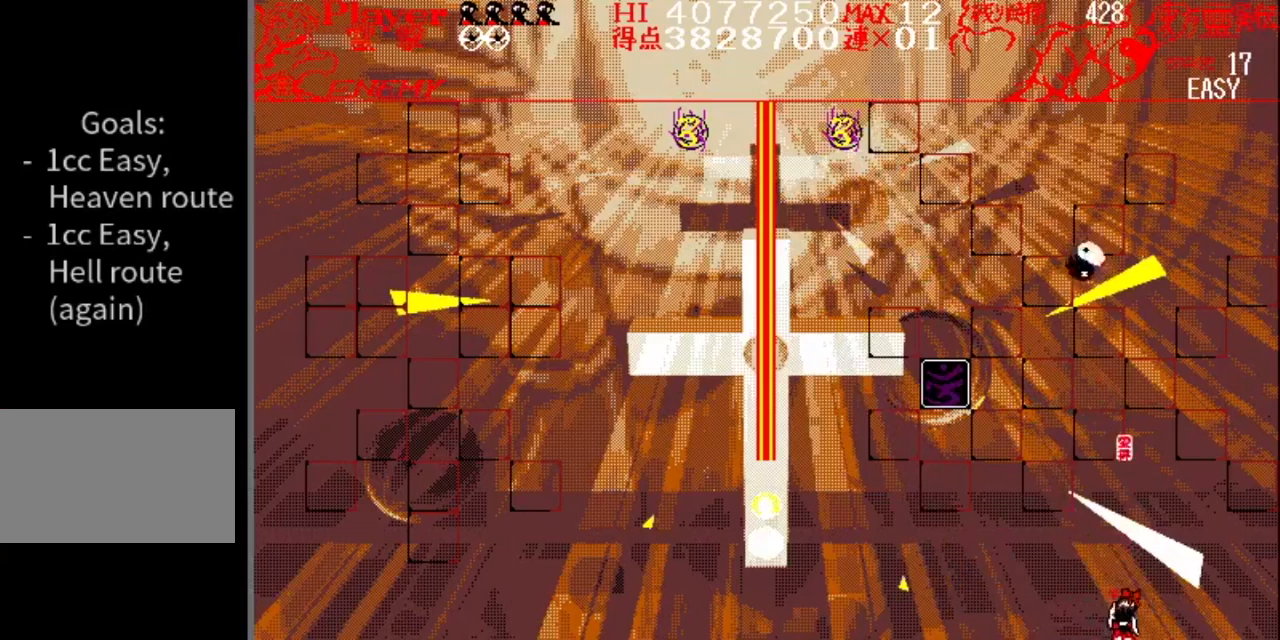
{"buttons": [], "events": []}
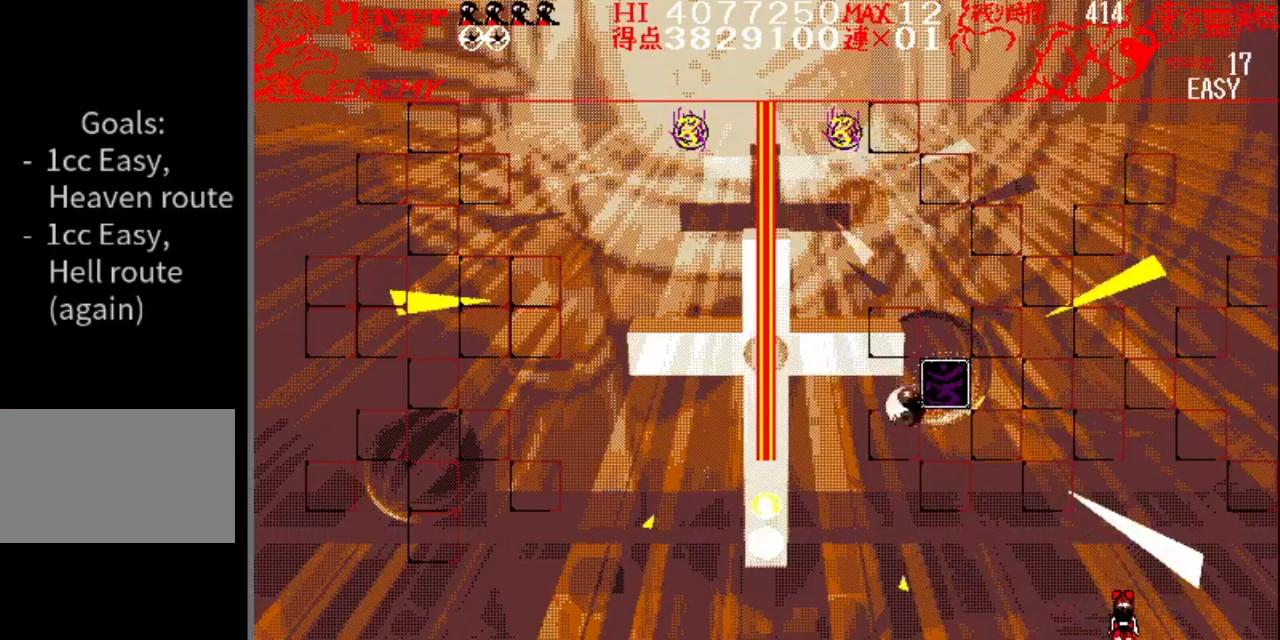
{"buttons": [], "events": []}
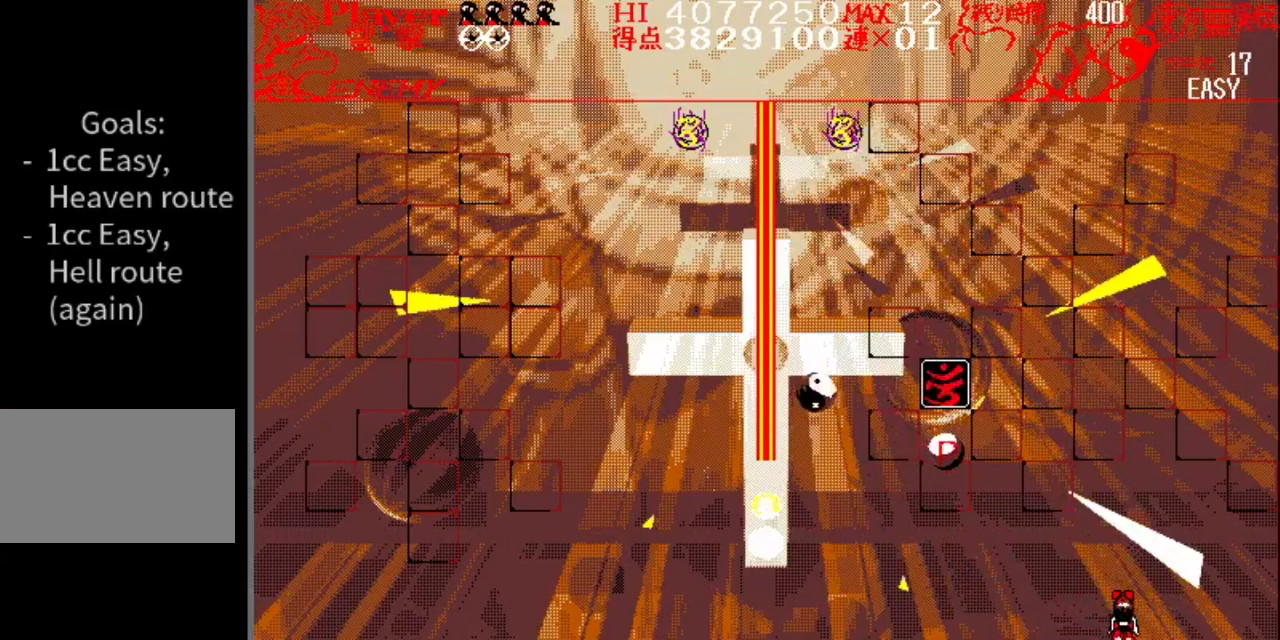
{"buttons": ["DPAD_LEFT"], "events": [[117, "DPAD_LEFT", "down"]]}
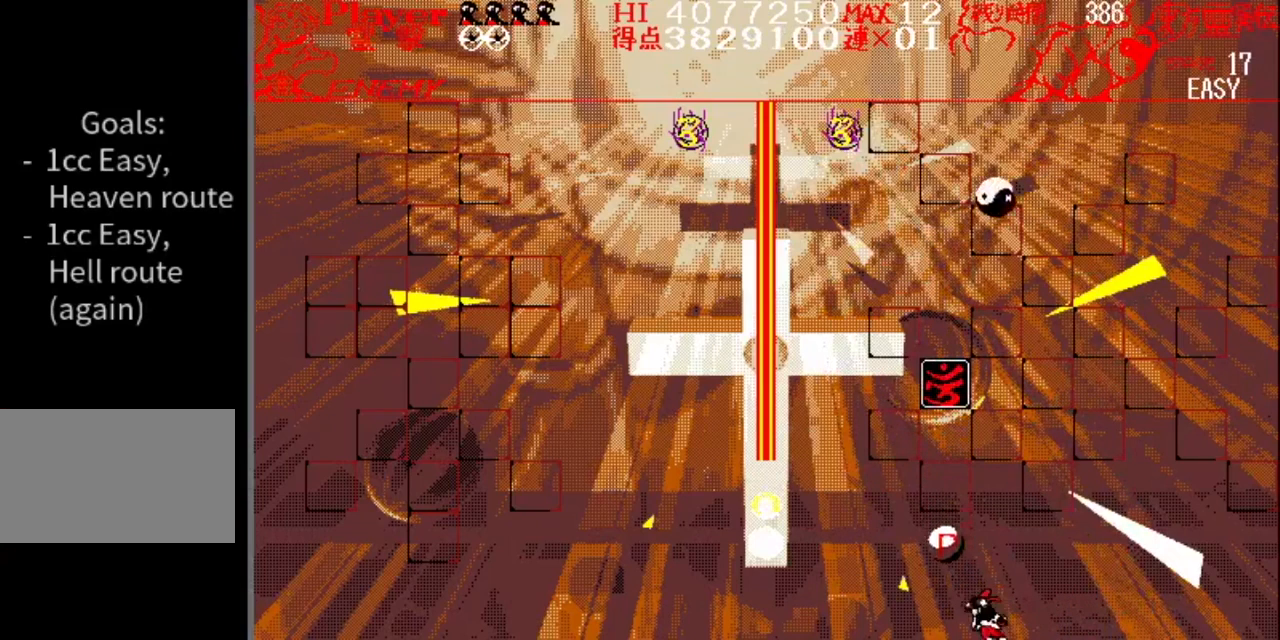
{"buttons": ["DPAD_LEFT"], "events": [[100, "DPAD_LEFT", "up"], [467, "DPAD_LEFT", "down"]]}
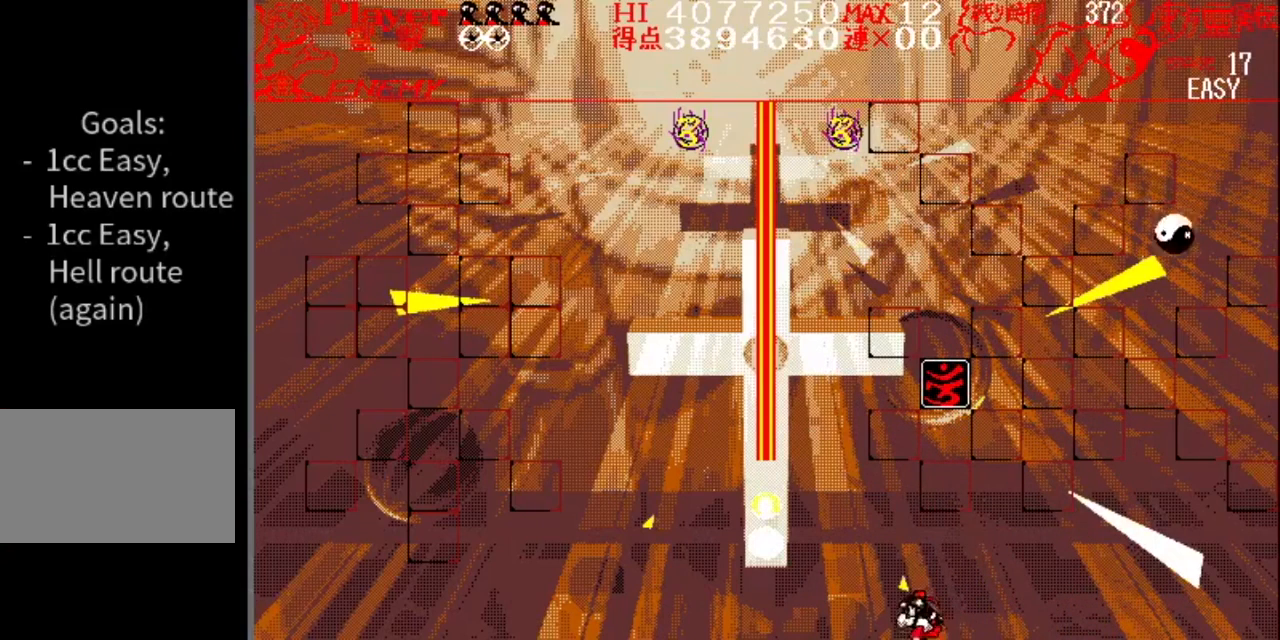
{"buttons": [], "events": [[133, "DPAD_LEFT", "up"]]}
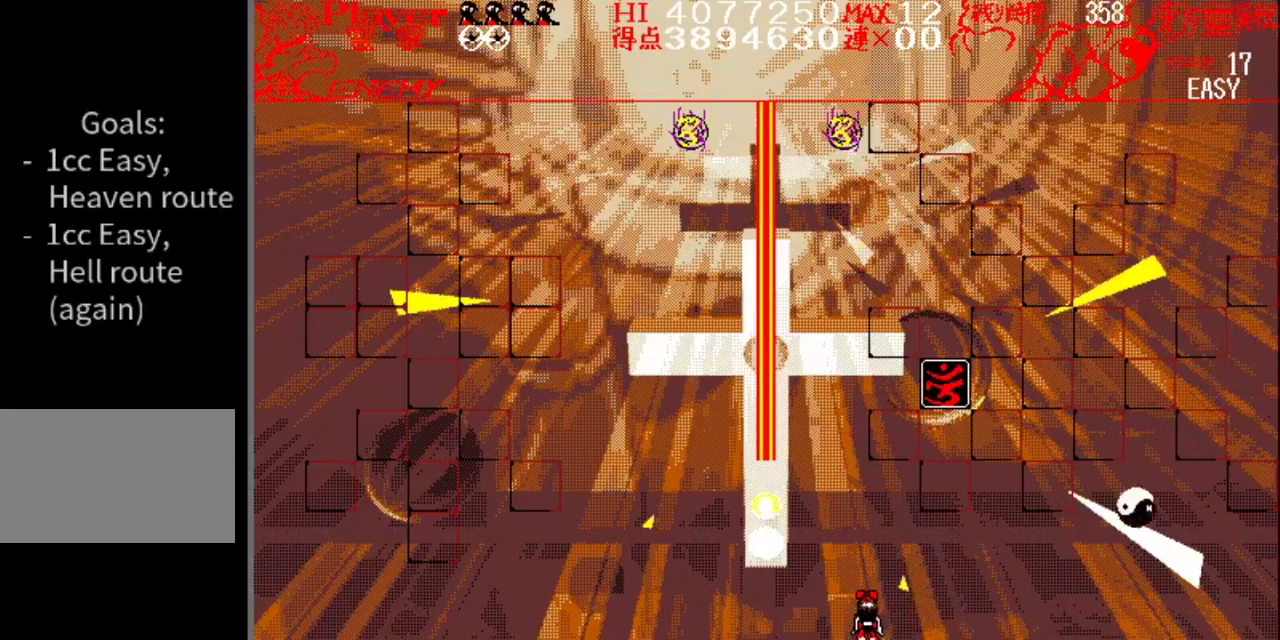
{"buttons": [], "events": [[134, "DPAD_RIGHT", "down"], [217, "DPAD_RIGHT", "up"]]}
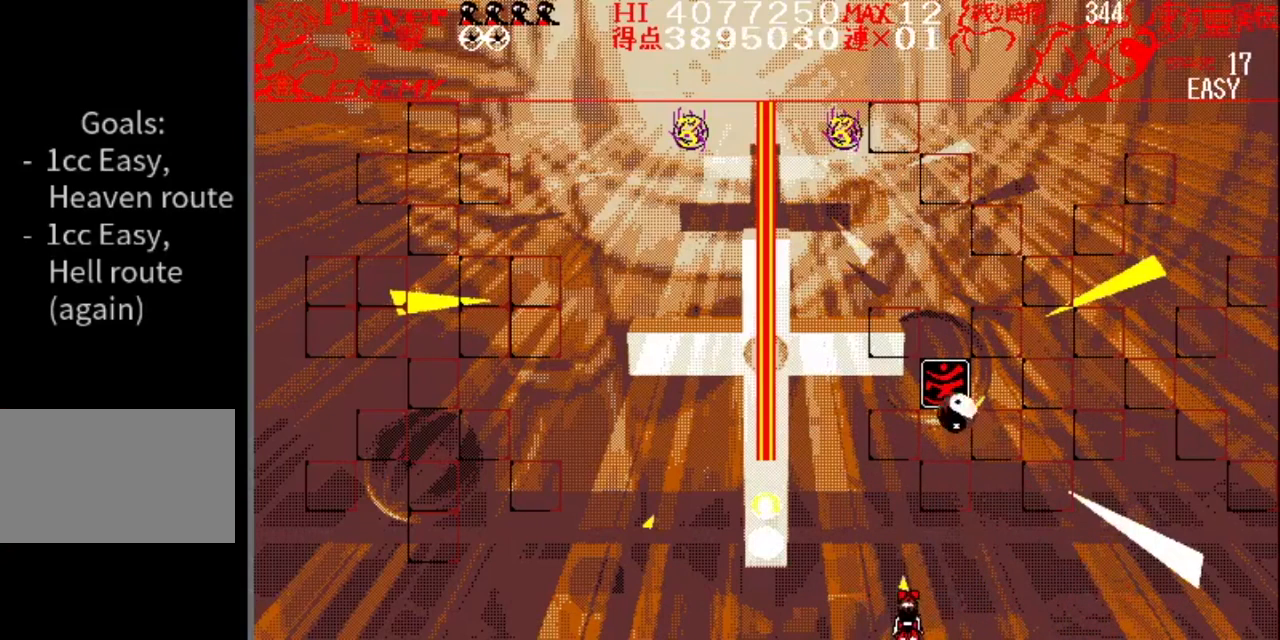
{"buttons": [], "events": [[50, "DPAD_RIGHT", "down"], [333, "DPAD_RIGHT", "up"]]}
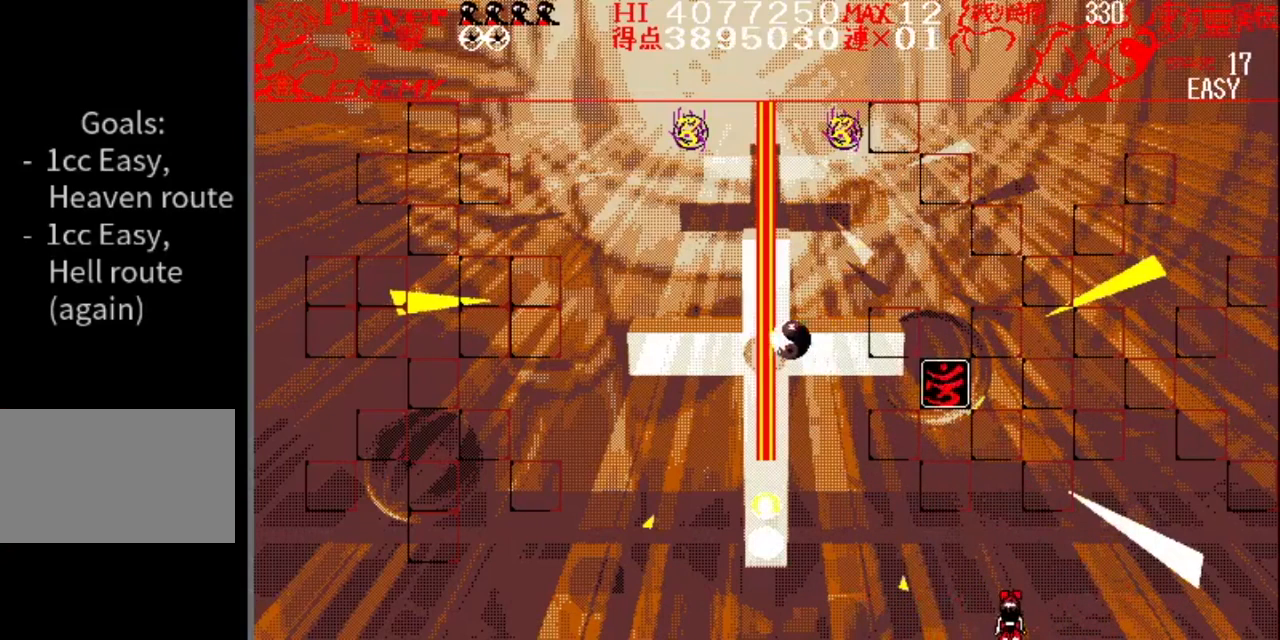
{"buttons": ["DPAD_RIGHT"], "events": [[134, "DPAD_RIGHT", "down"]]}
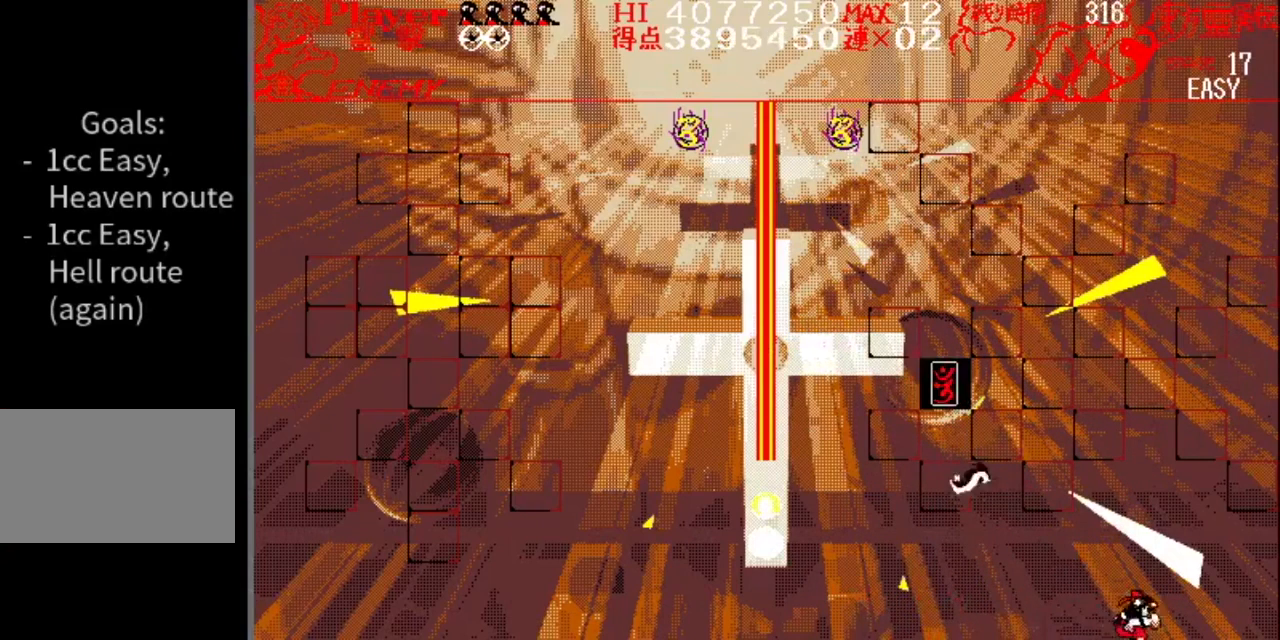
{"buttons": ["DPAD_LEFT"], "events": [[283, "DPAD_RIGHT", "up"], [417, "DPAD_LEFT", "down"]]}
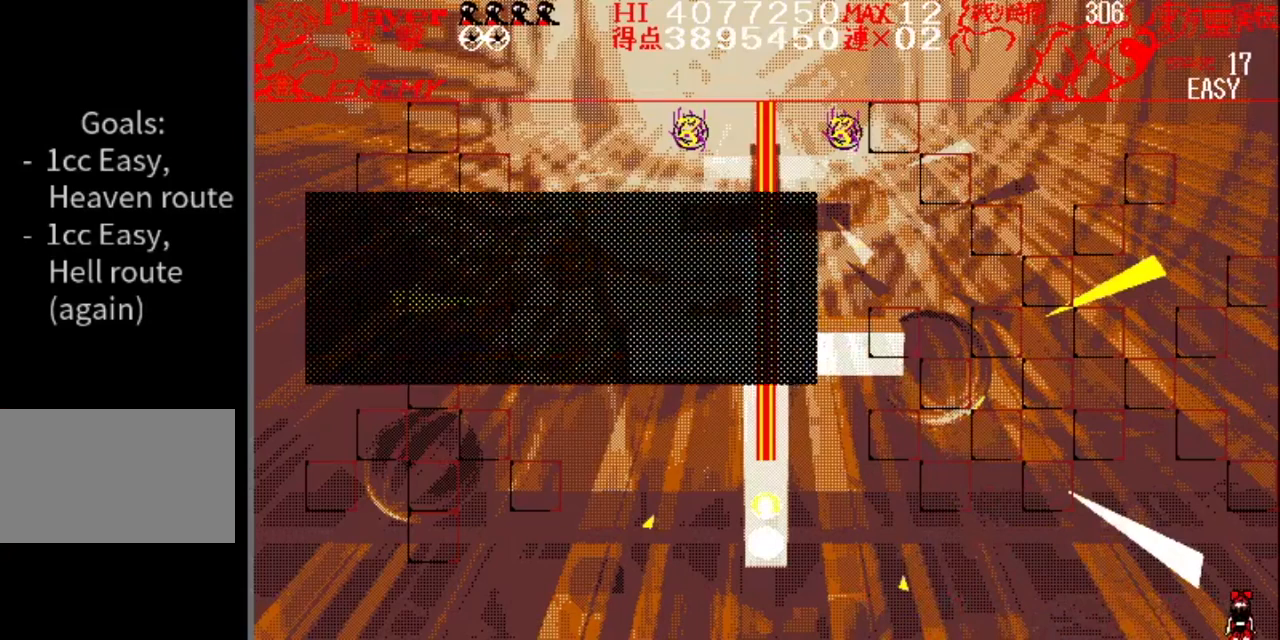
{"buttons": [], "events": [[200, "DPAD_LEFT", "up"]]}
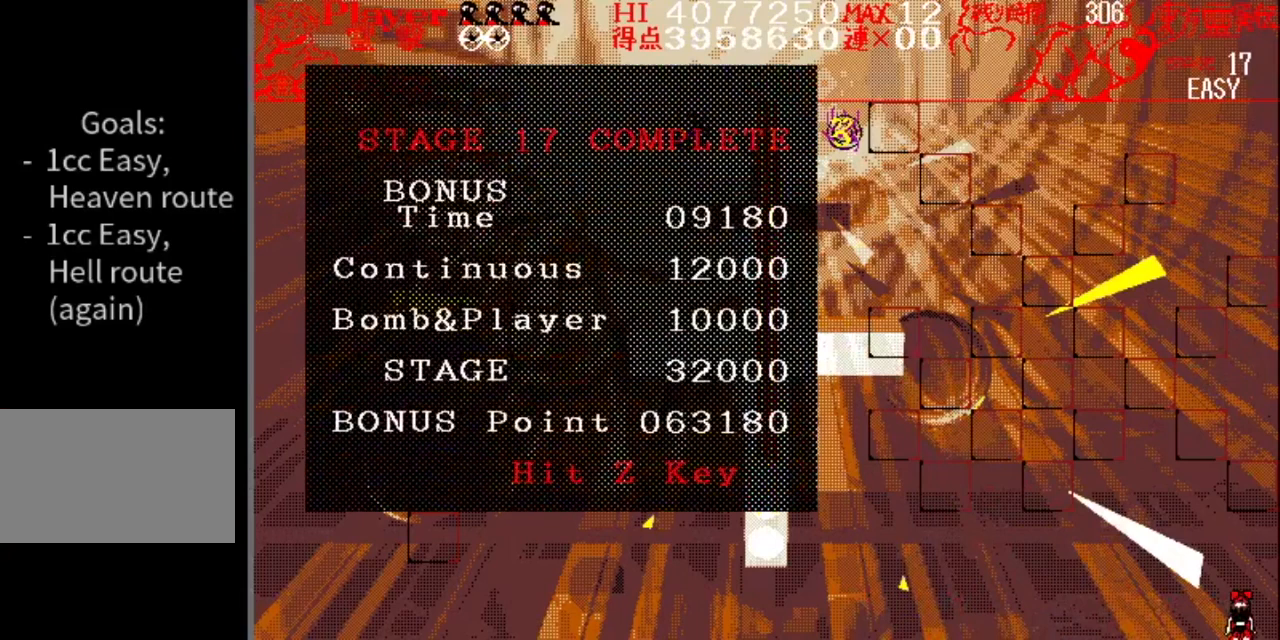
{"buttons": [], "events": []}
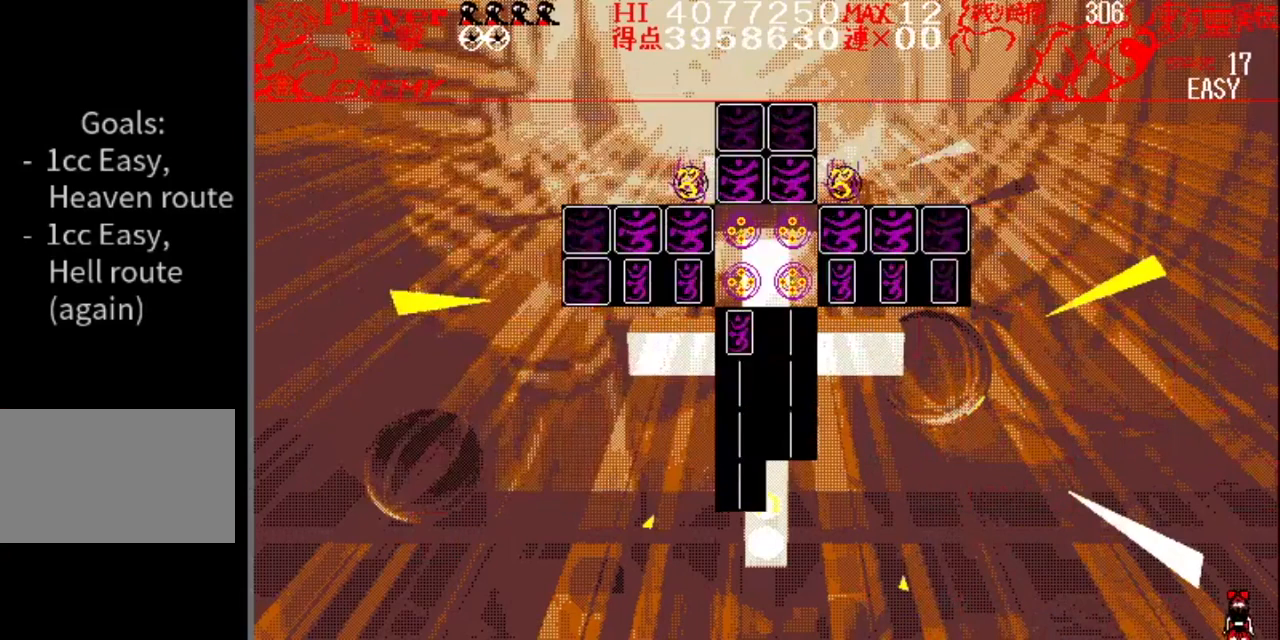
{"buttons": [], "events": []}
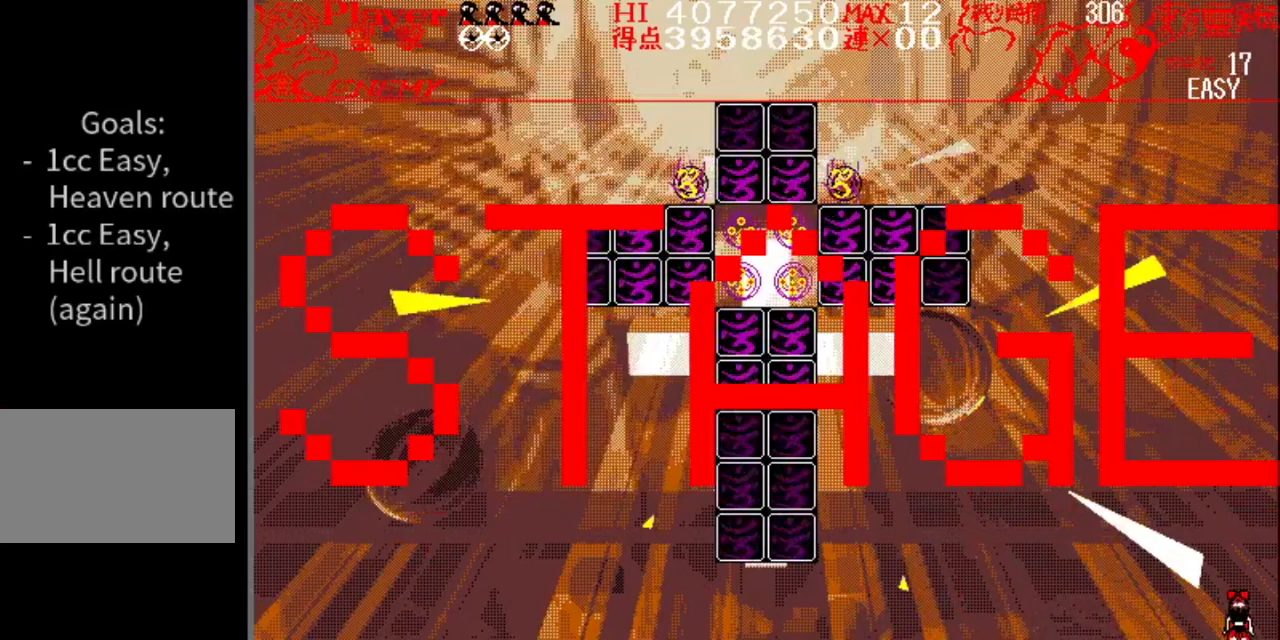
{"buttons": [], "events": []}
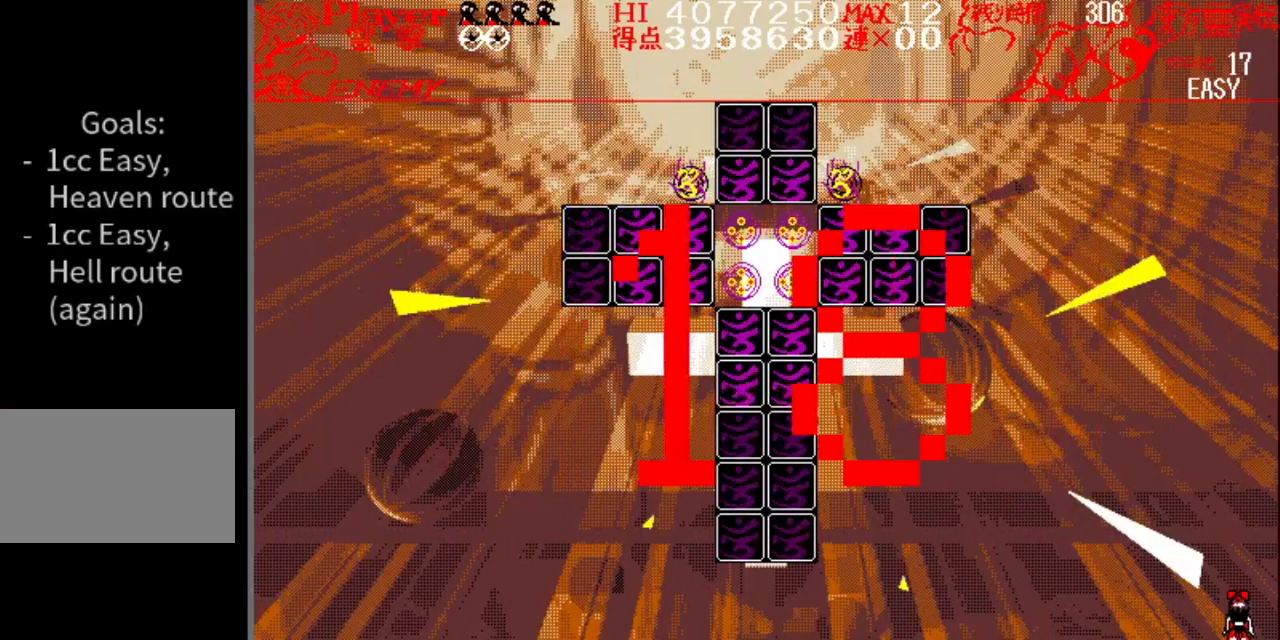
{"buttons": ["DPAD_LEFT"], "events": [[401, "DPAD_LEFT", "down"]]}
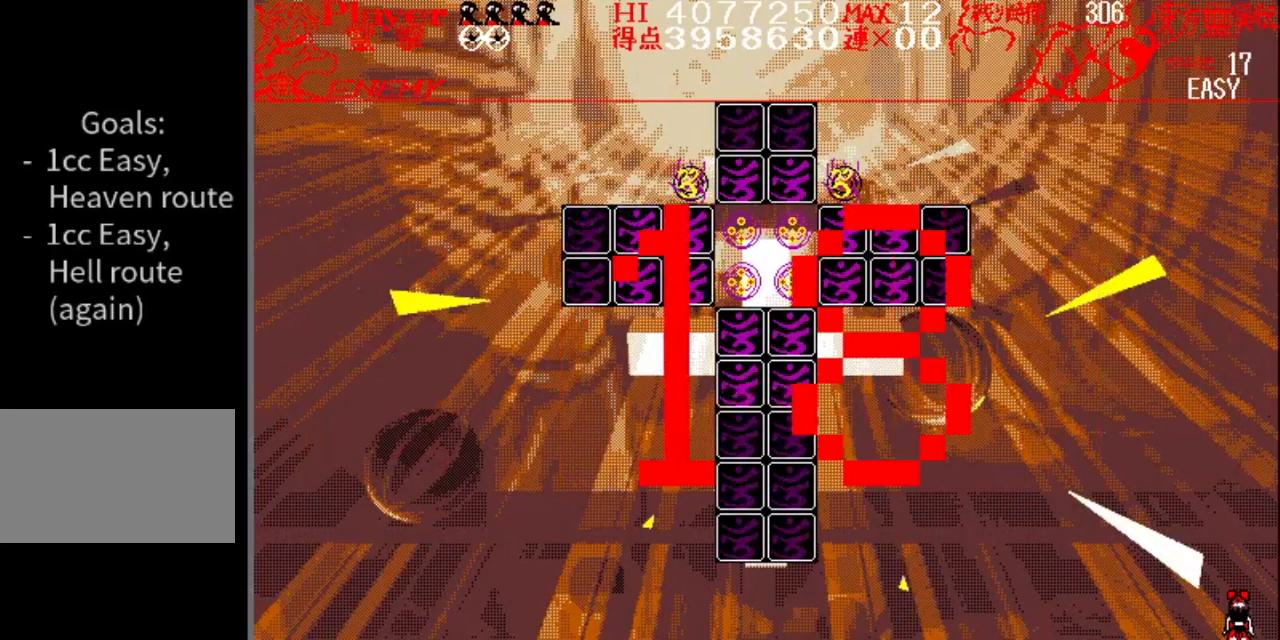
{"buttons": ["DPAD_LEFT"], "events": []}
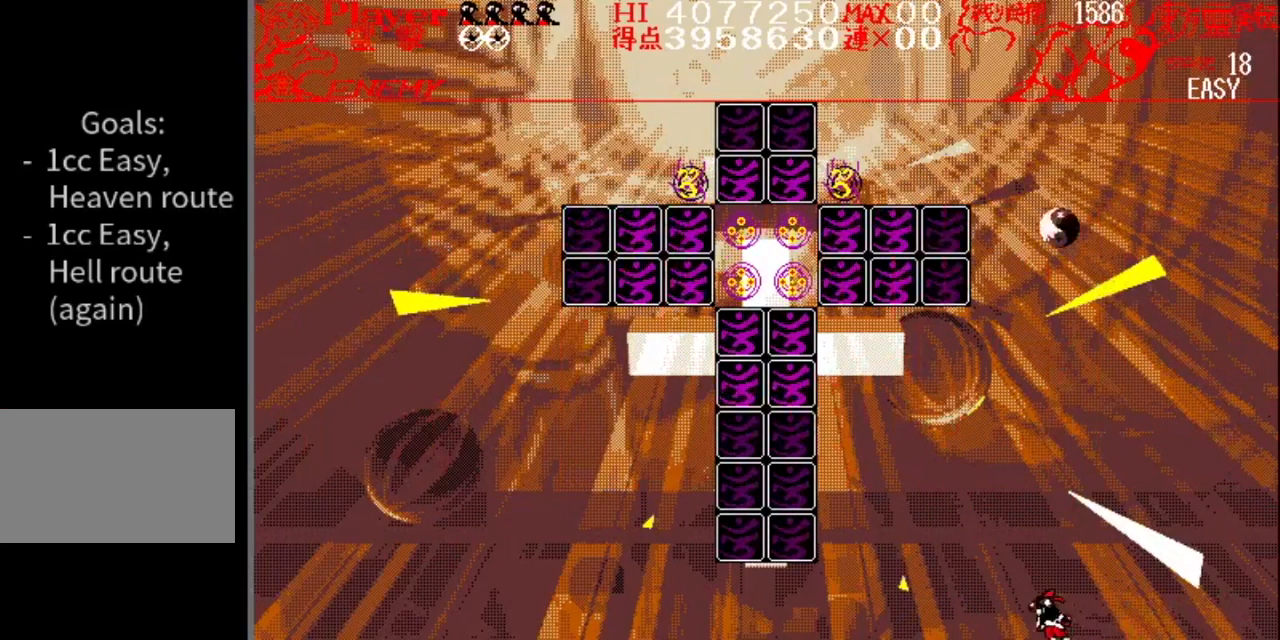
{"buttons": ["DPAD_RIGHT"], "events": [[301, "DPAD_LEFT", "up"], [367, "DPAD_RIGHT", "down"]]}
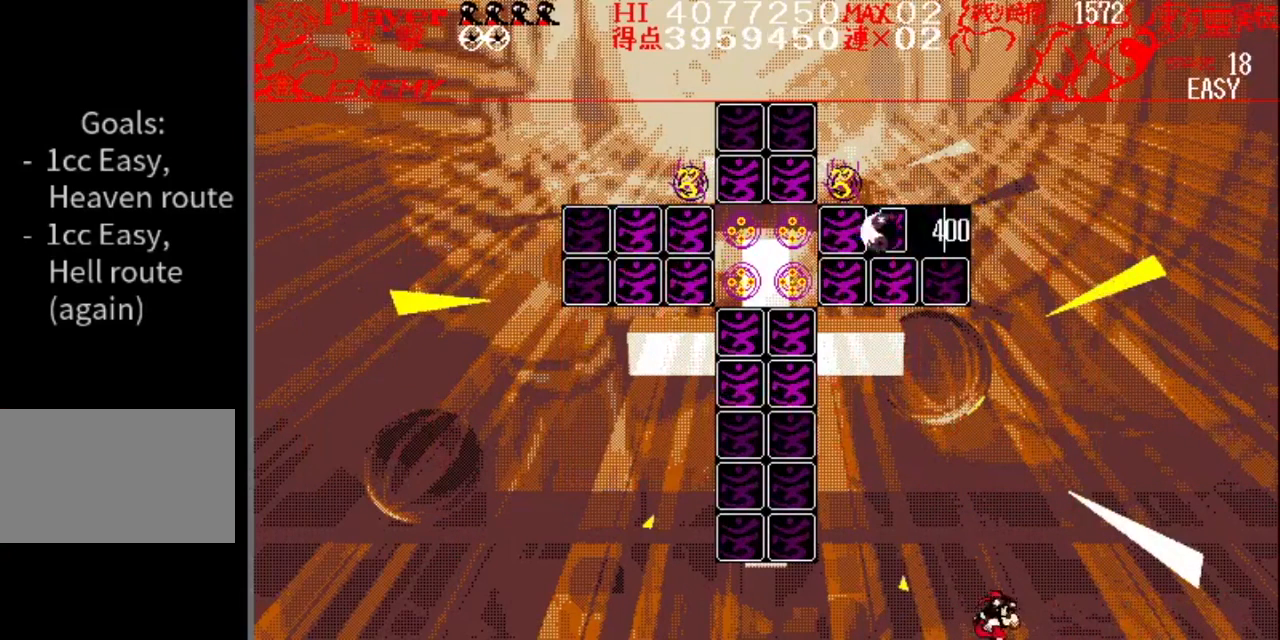
{"buttons": [], "events": [[367, "DPAD_RIGHT", "up"]]}
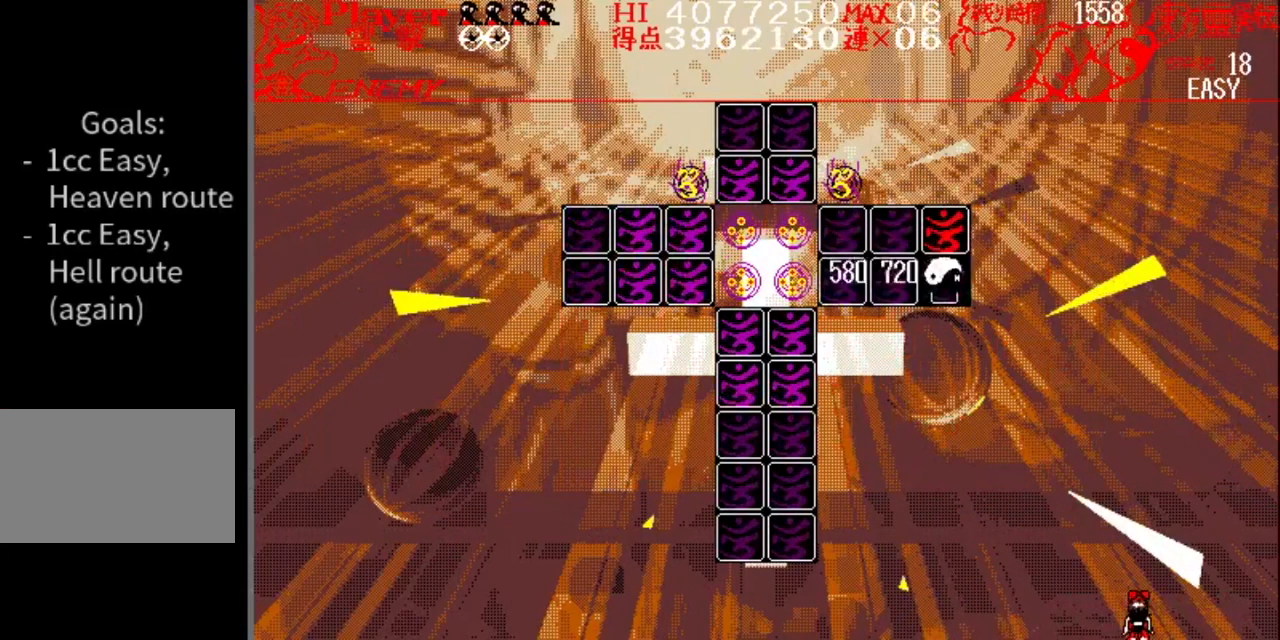
{"buttons": ["DPAD_LEFT"], "events": [[67, "DPAD_LEFT", "down"]]}
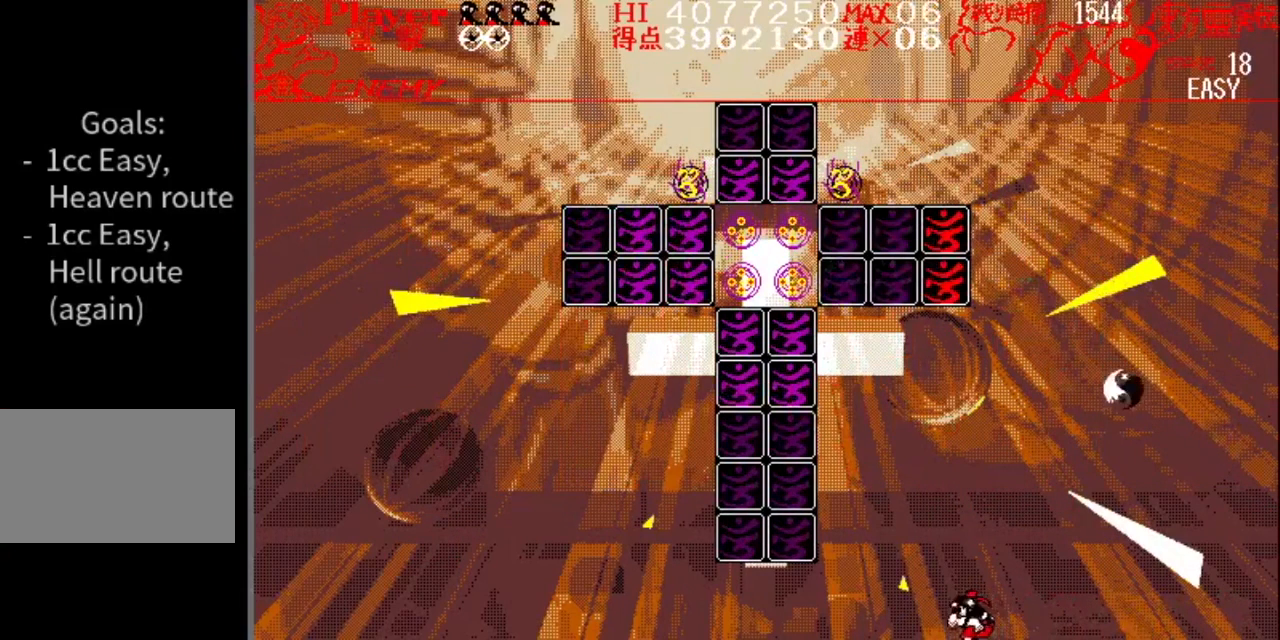
{"buttons": ["DPAD_LEFT"], "events": []}
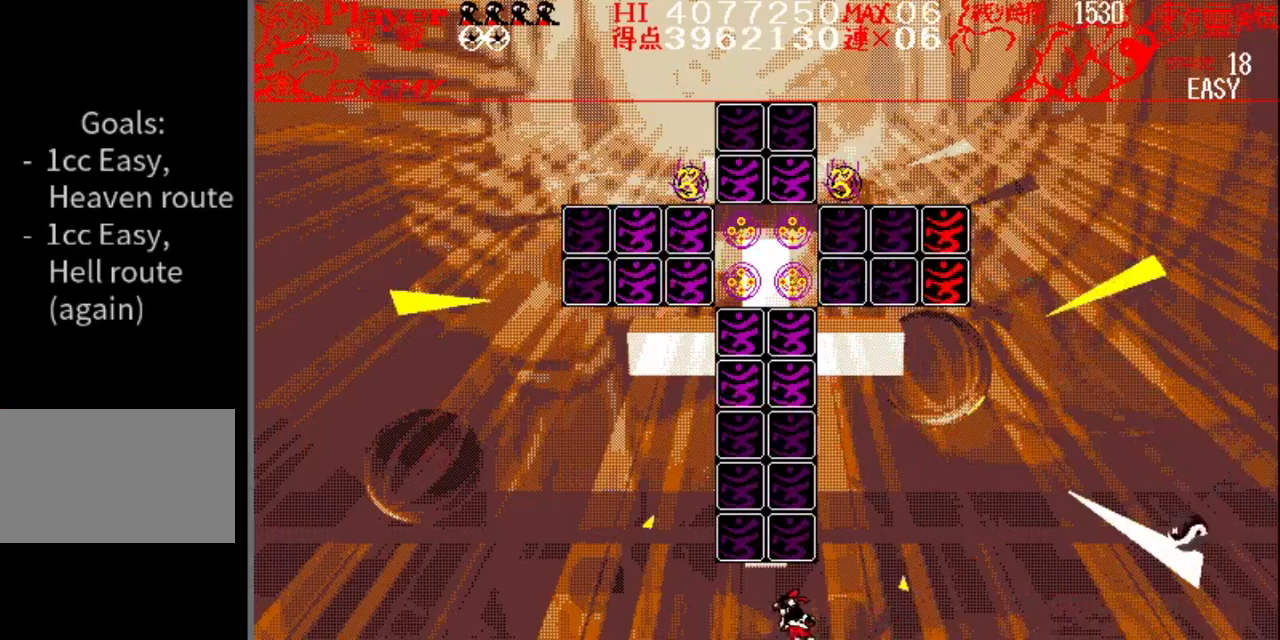
{"buttons": ["DPAD_LEFT"], "events": []}
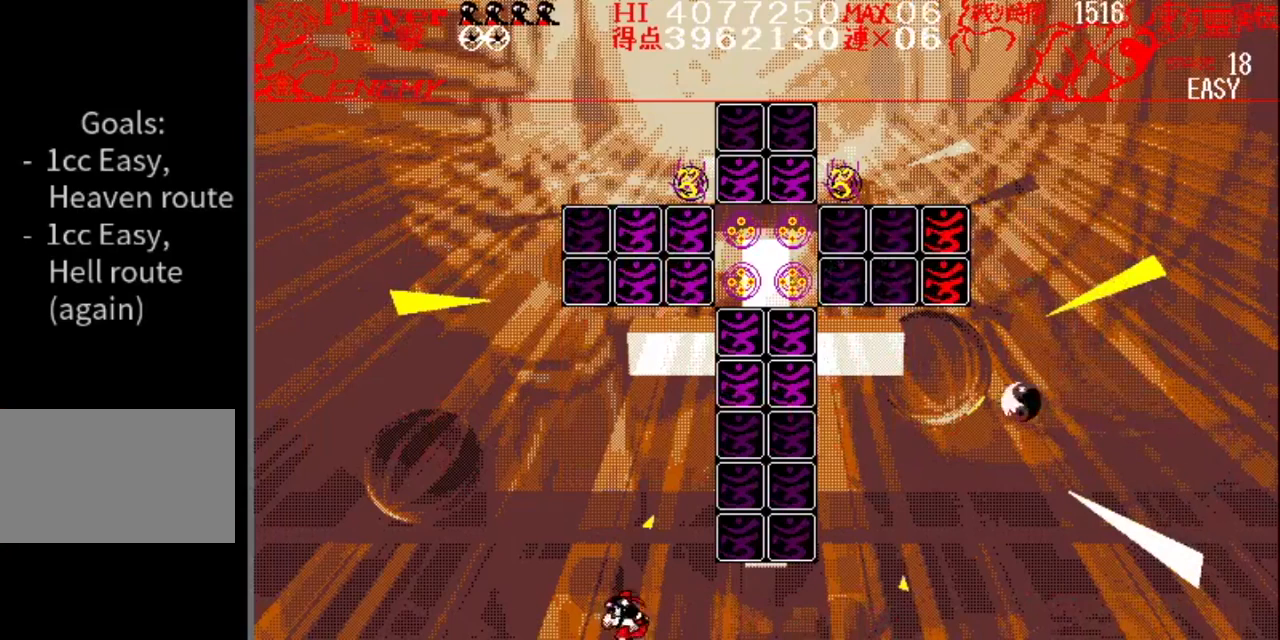
{"buttons": [], "events": [[434, "DPAD_LEFT", "up"]]}
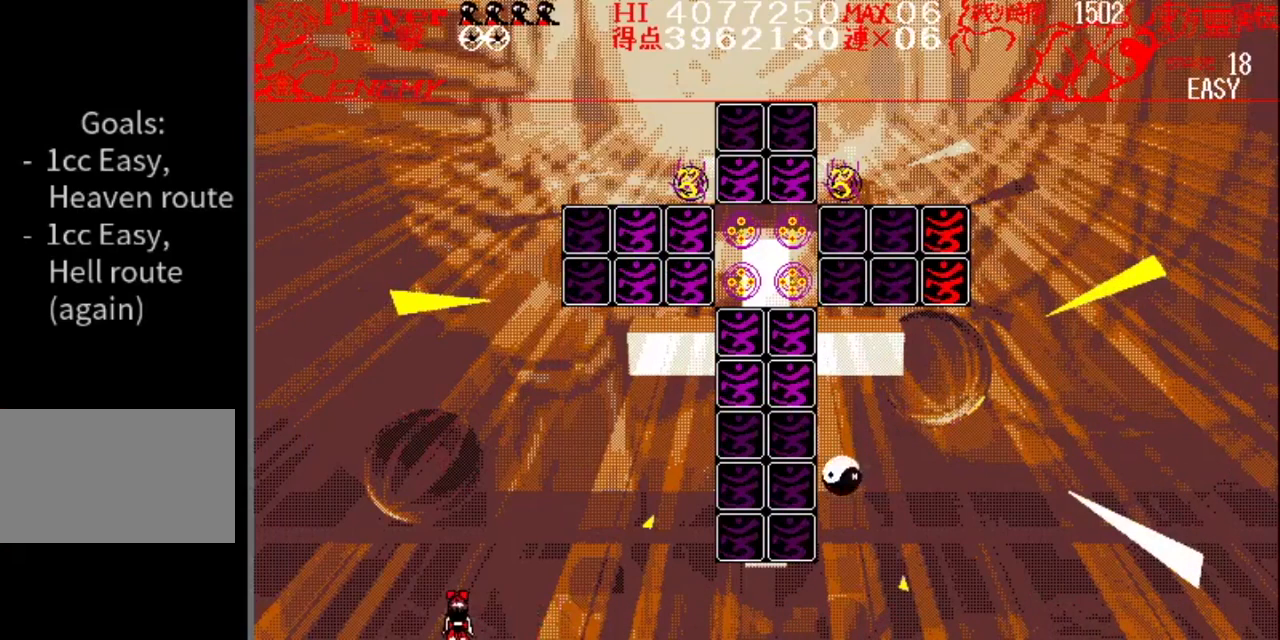
{"buttons": [], "events": []}
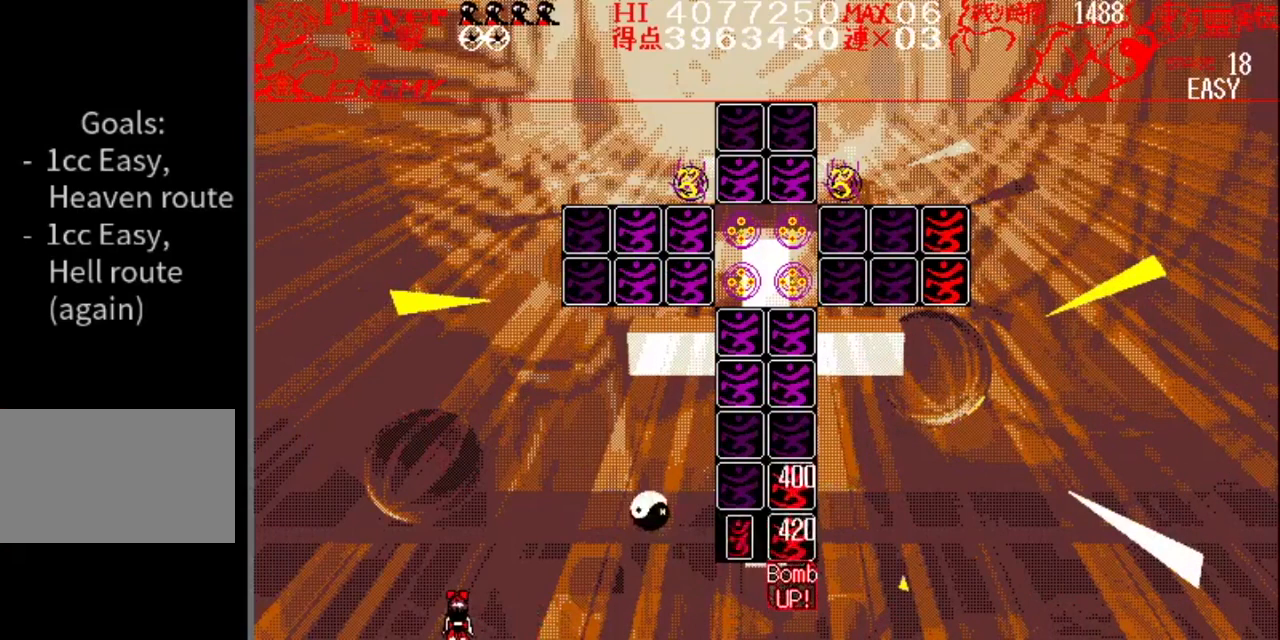
{"buttons": ["DPAD_LEFT"], "events": [[451, "DPAD_LEFT", "down"]]}
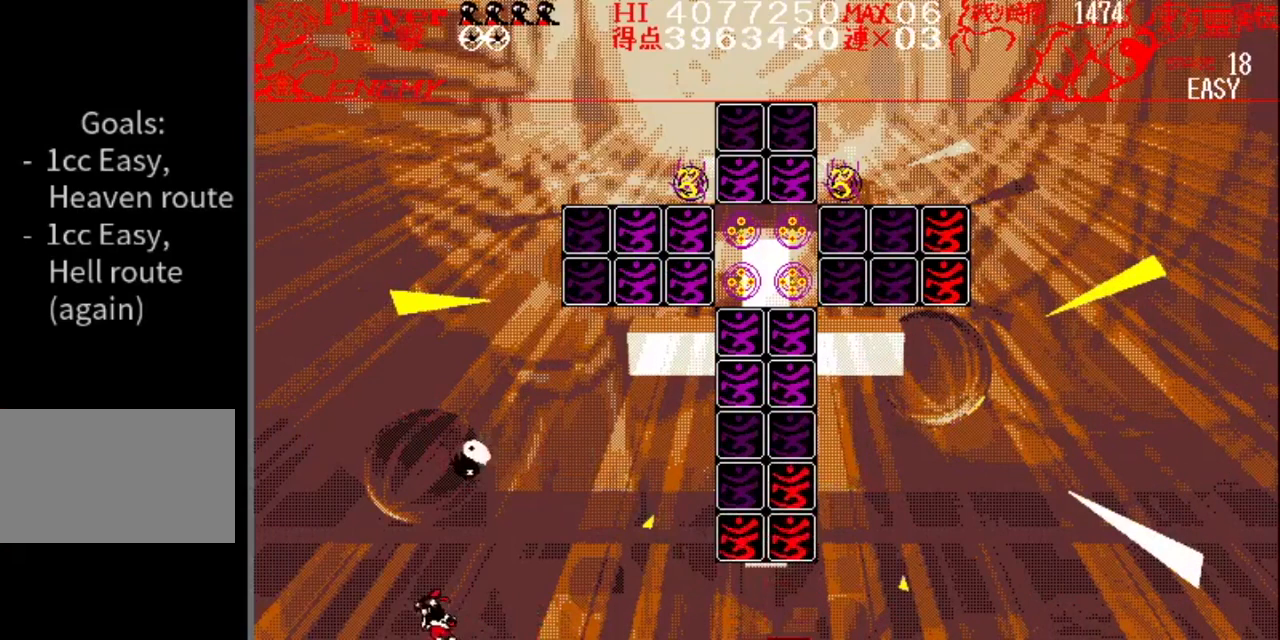
{"buttons": ["DPAD_RIGHT"], "events": [[83, "DPAD_DOWN", "down"], [83, "DPAD_LEFT", "up"], [100, "DPAD_DOWN", "up"], [100, "DPAD_RIGHT", "down"], [100, "Y", "down"], [400, "Y", "up"]]}
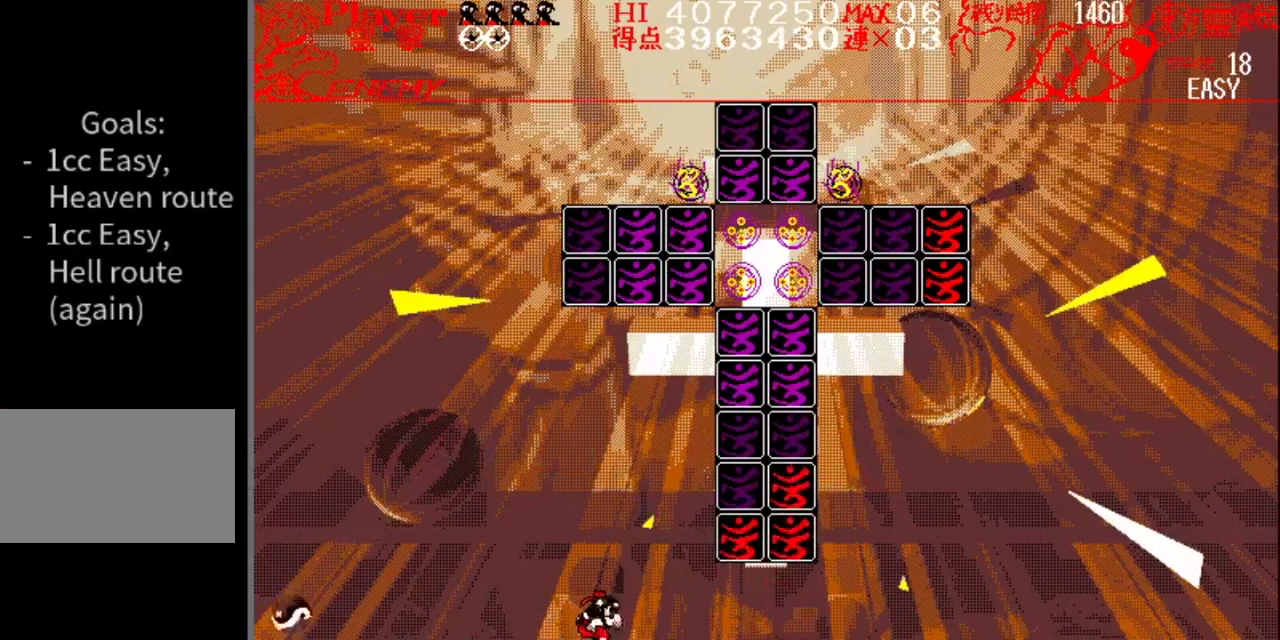
{"buttons": ["DPAD_RIGHT"], "events": []}
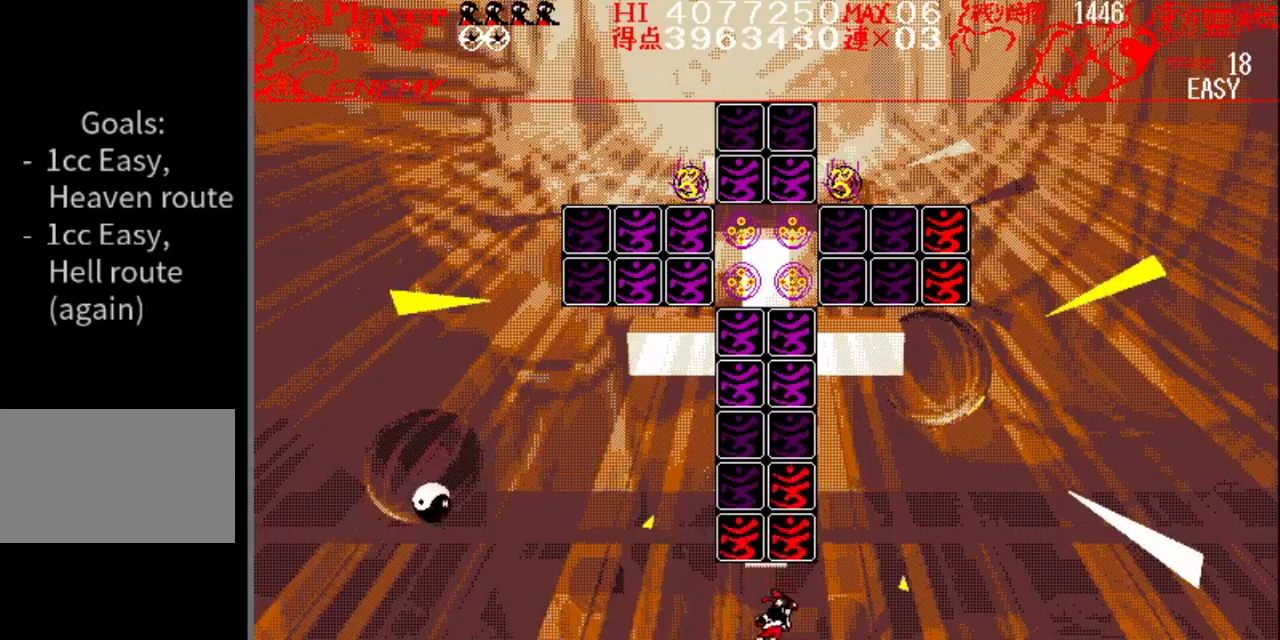
{"buttons": ["DPAD_RIGHT"], "events": []}
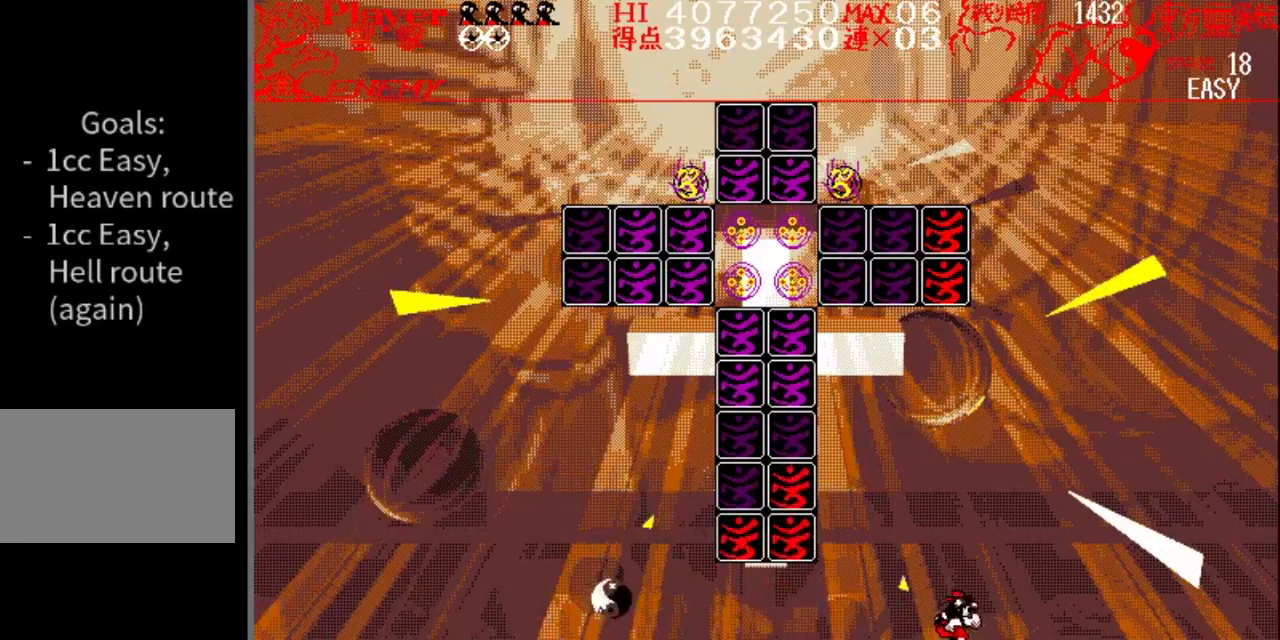
{"buttons": [], "events": [[401, "DPAD_RIGHT", "up"]]}